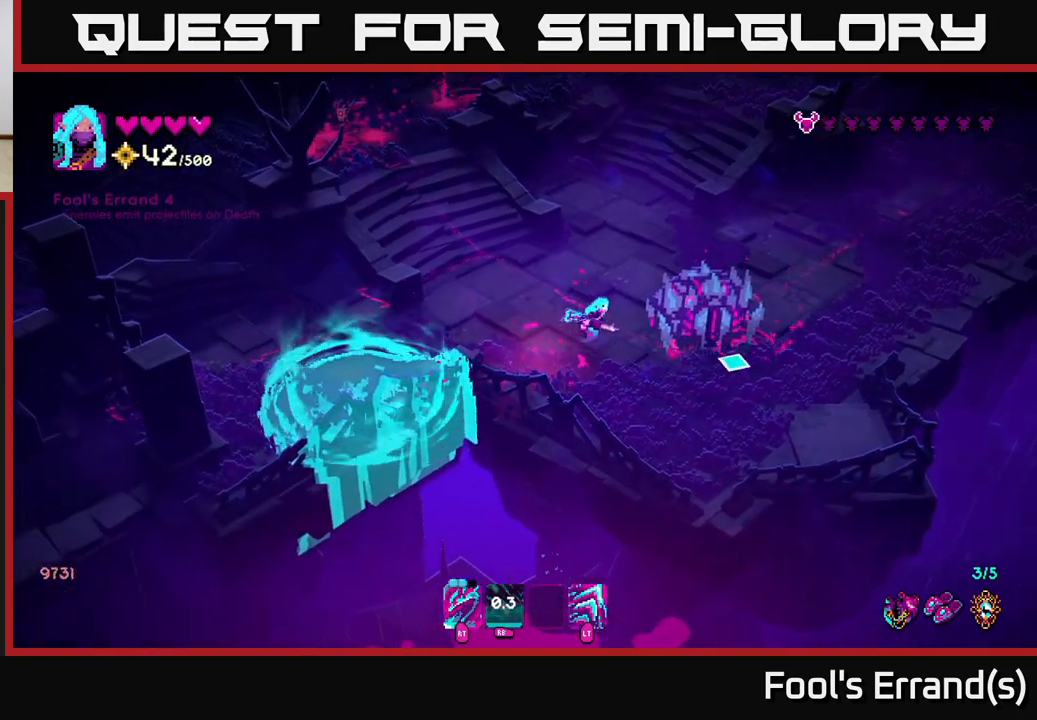
Gameplay with a controller (Xbox layout); each line is a JSON object with the inputs held at the frame after it. "events" lists button and stick changes between this image and that frame as [ms after this image, input, new state], when the widget could be followed in between. Not read: L3 R3.
{"buttons": [], "left_stick": "up-left", "right_stick": "down-right", "events": [[17, "R2", "down"], [33, "right_stick", "right"], [67, "left_stick", "up"], [117, "R2", "up"], [183, "left_stick", "up-left"], [333, "right_stick", "down-right"], [383, "R2", "down"], [500, "R2", "up"]]}
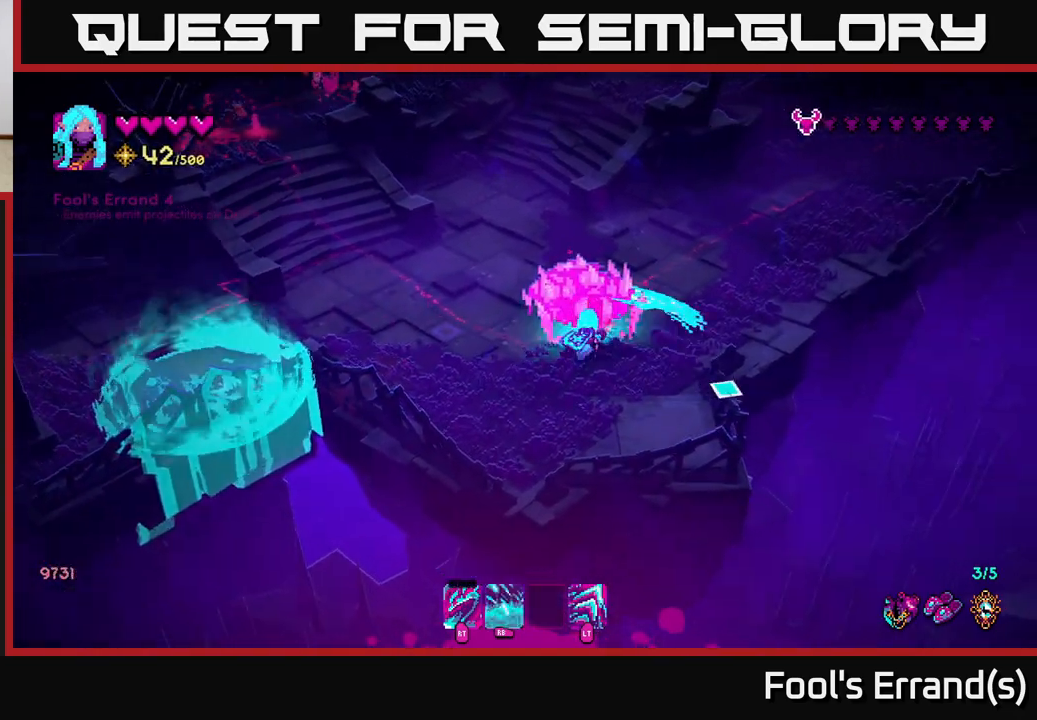
{"buttons": [], "left_stick": "down-left", "right_stick": "up", "events": [[367, "R2", "down"], [417, "right_stick", "up"], [500, "R2", "up"], [500, "left_stick", "down-left"]]}
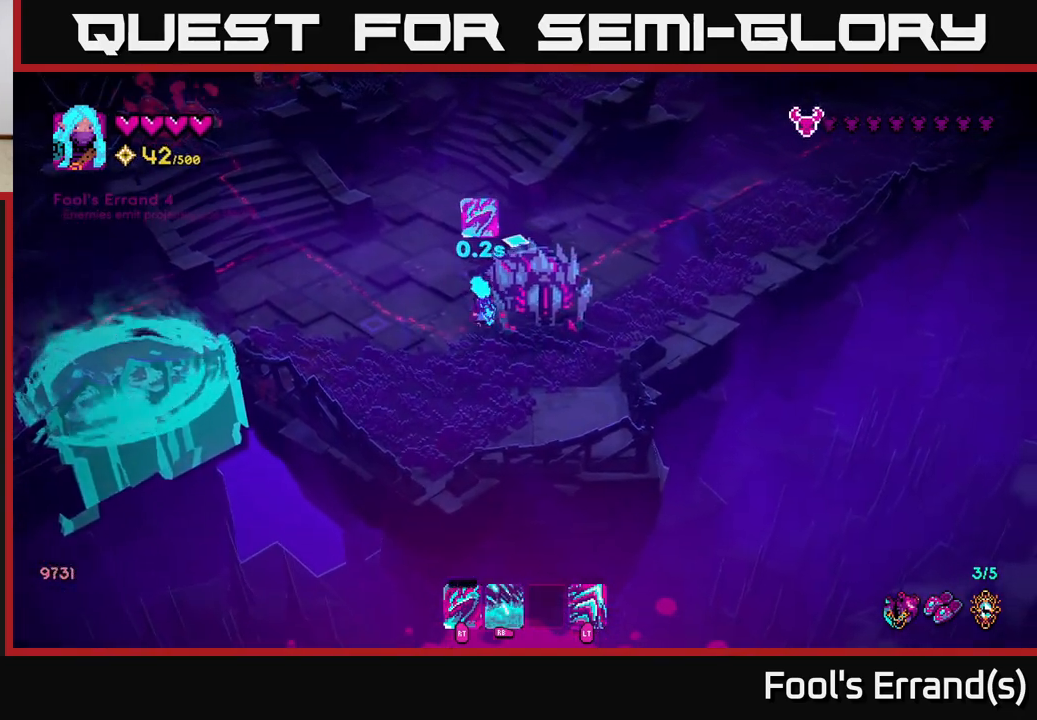
{"buttons": ["R1"], "left_stick": "center", "right_stick": "right", "events": [[100, "right_stick", "up-right"], [317, "left_stick", "left"], [400, "R1", "down"], [450, "left_stick", "center"], [500, "right_stick", "right"]]}
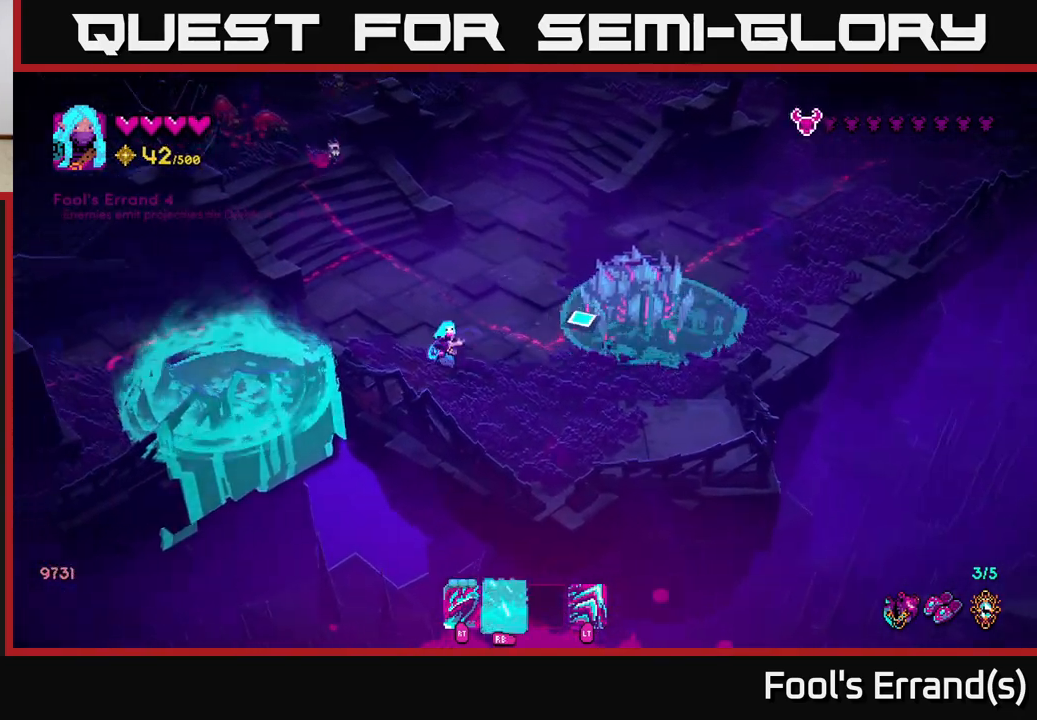
{"buttons": [], "left_stick": "right", "right_stick": "right", "events": [[67, "R1", "up"], [83, "left_stick", "left"], [317, "left_stick", "up"], [367, "left_stick", "right"]]}
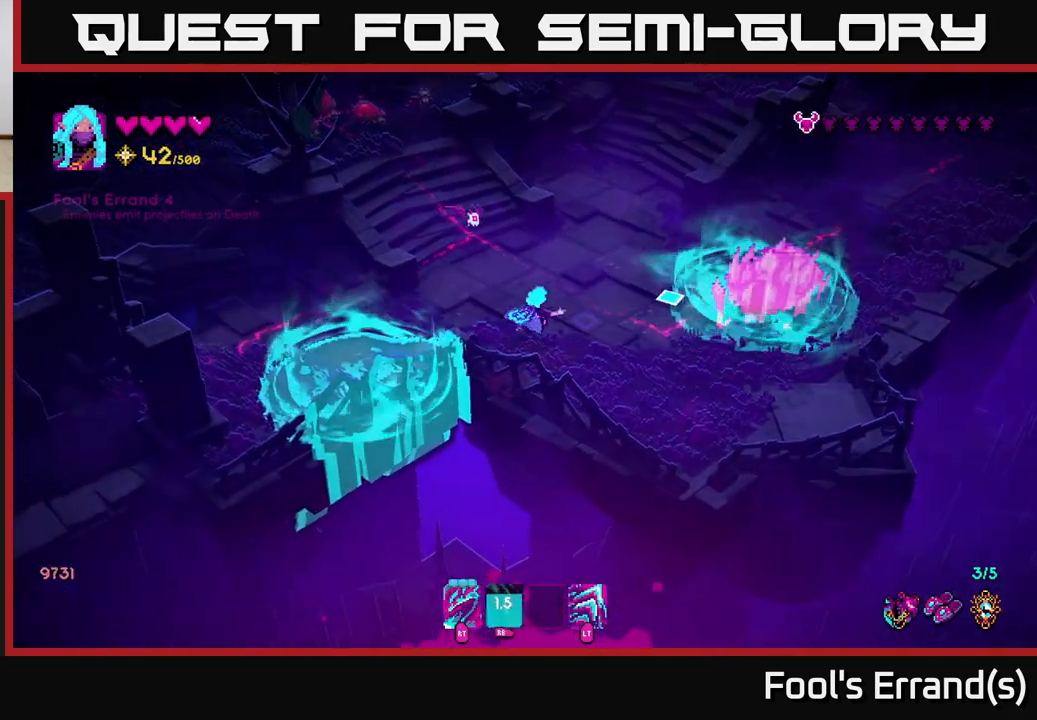
{"buttons": [], "left_stick": "down-left", "right_stick": "up-right", "events": [[200, "R2", "down"], [283, "R2", "up"], [317, "left_stick", "down-left"], [367, "right_stick", "up-right"]]}
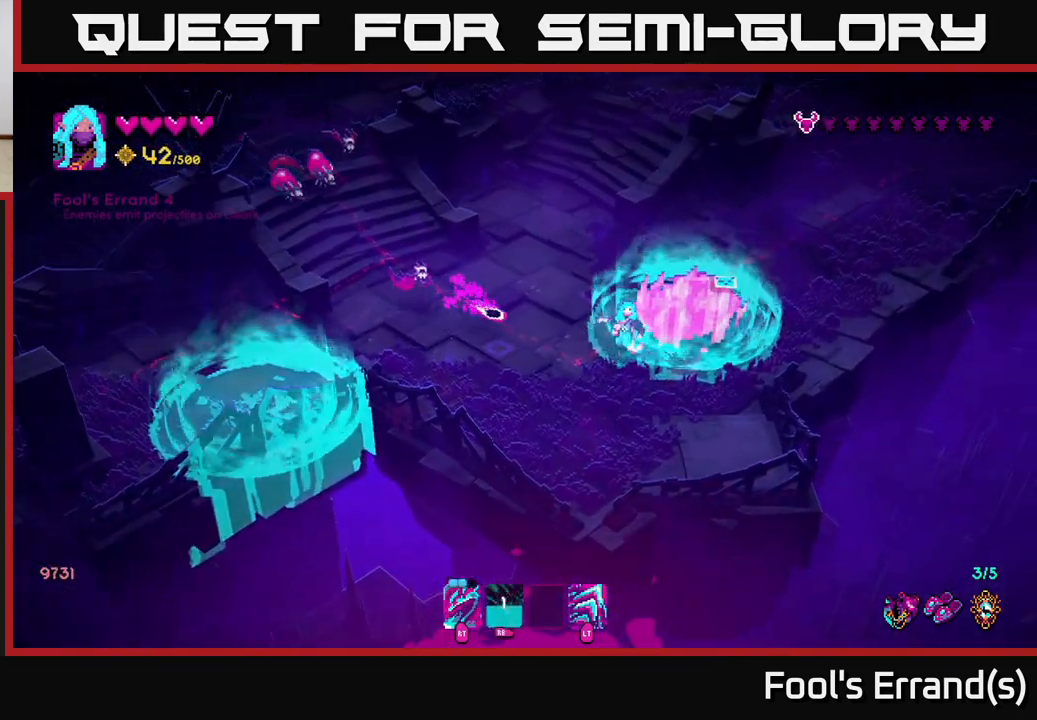
{"buttons": ["L2"], "left_stick": "up-right", "right_stick": "up", "events": [[83, "R2", "down"], [100, "left_stick", "down"], [200, "R2", "up"], [350, "left_stick", "right"], [383, "L2", "down"], [450, "left_stick", "up-right"], [450, "right_stick", "up"]]}
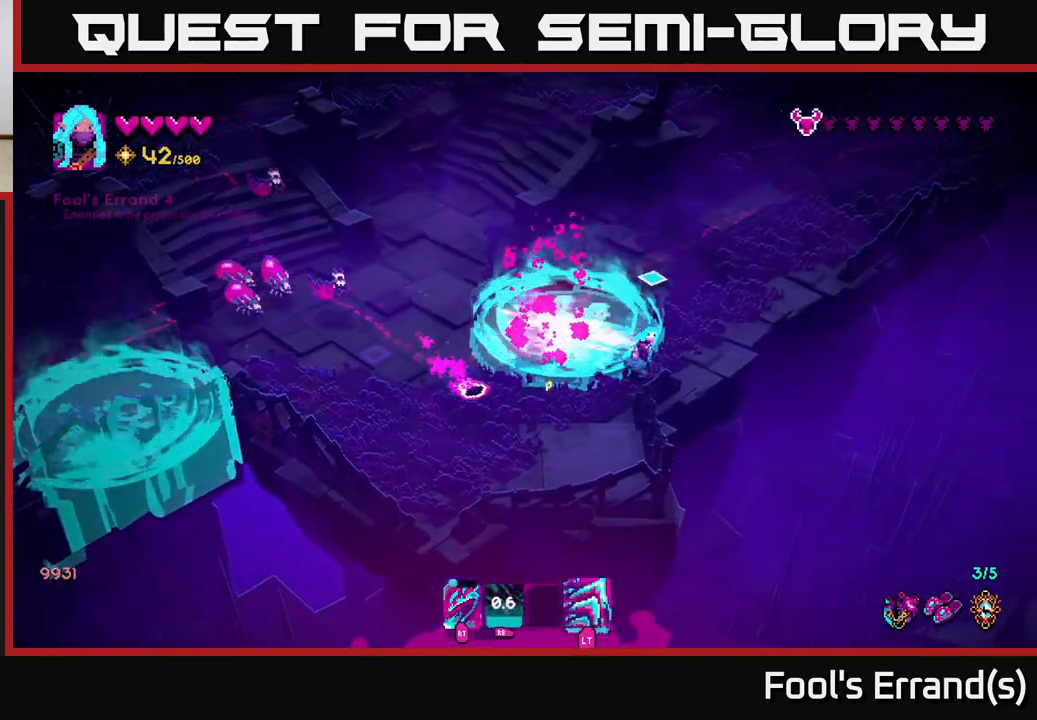
{"buttons": [], "left_stick": "up", "right_stick": "left", "events": [[100, "right_stick", "up-left"], [117, "L2", "up"], [200, "right_stick", "left"], [233, "left_stick", "up"]]}
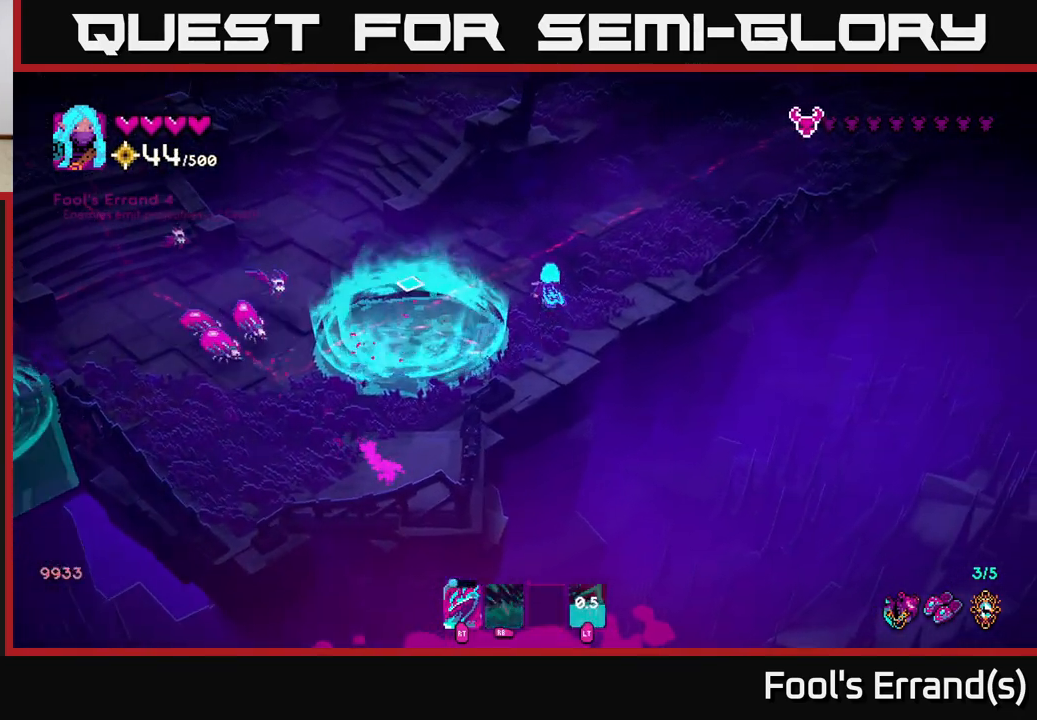
{"buttons": [], "left_stick": "right", "right_stick": "left", "events": [[100, "left_stick", "up-right"], [283, "R1", "down"], [283, "left_stick", "right"], [450, "R1", "up"]]}
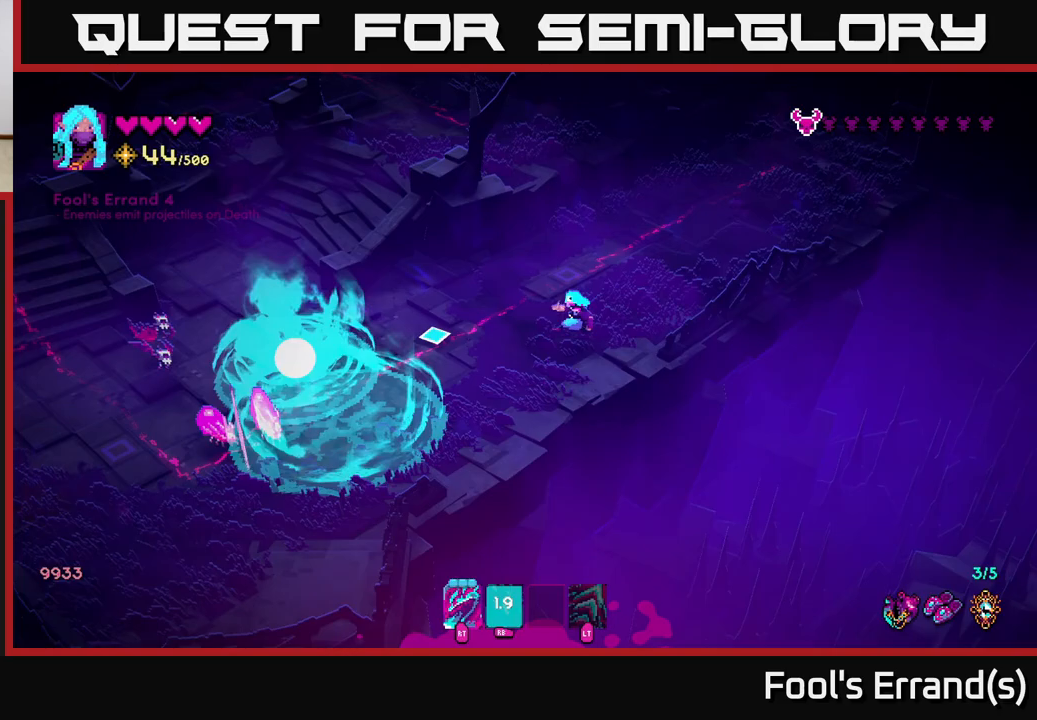
{"buttons": [], "left_stick": "up-left", "right_stick": "down-left", "events": [[300, "left_stick", "left"], [400, "left_stick", "up-left"], [417, "right_stick", "down-left"]]}
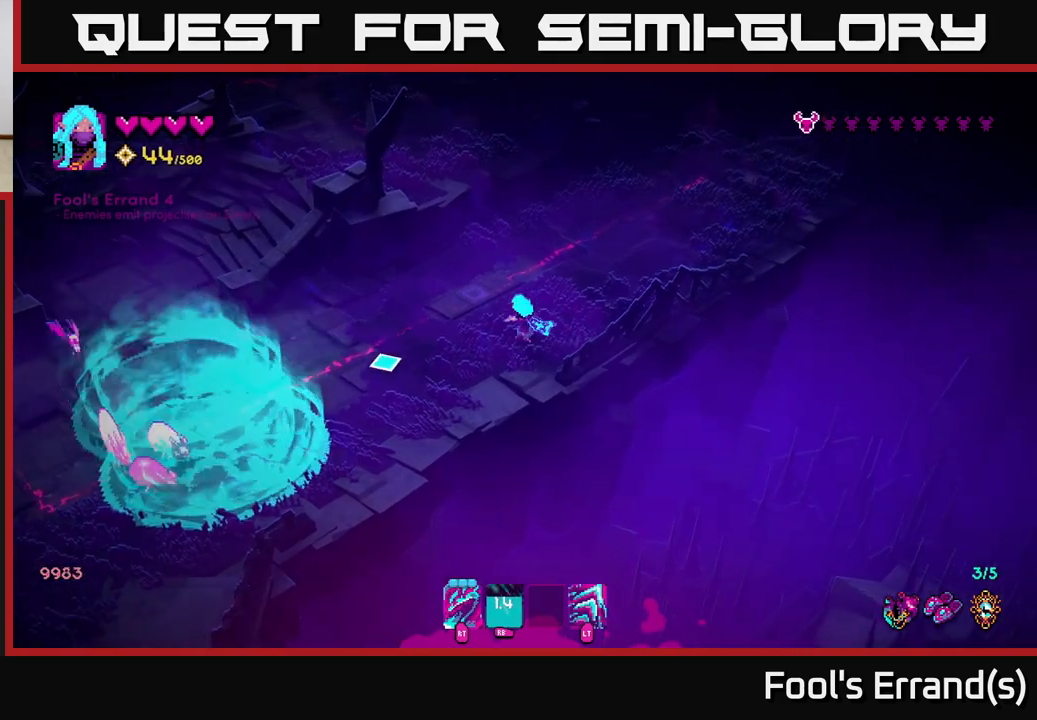
{"buttons": [], "left_stick": "center", "right_stick": "down-left", "events": [[117, "left_stick", "center"]]}
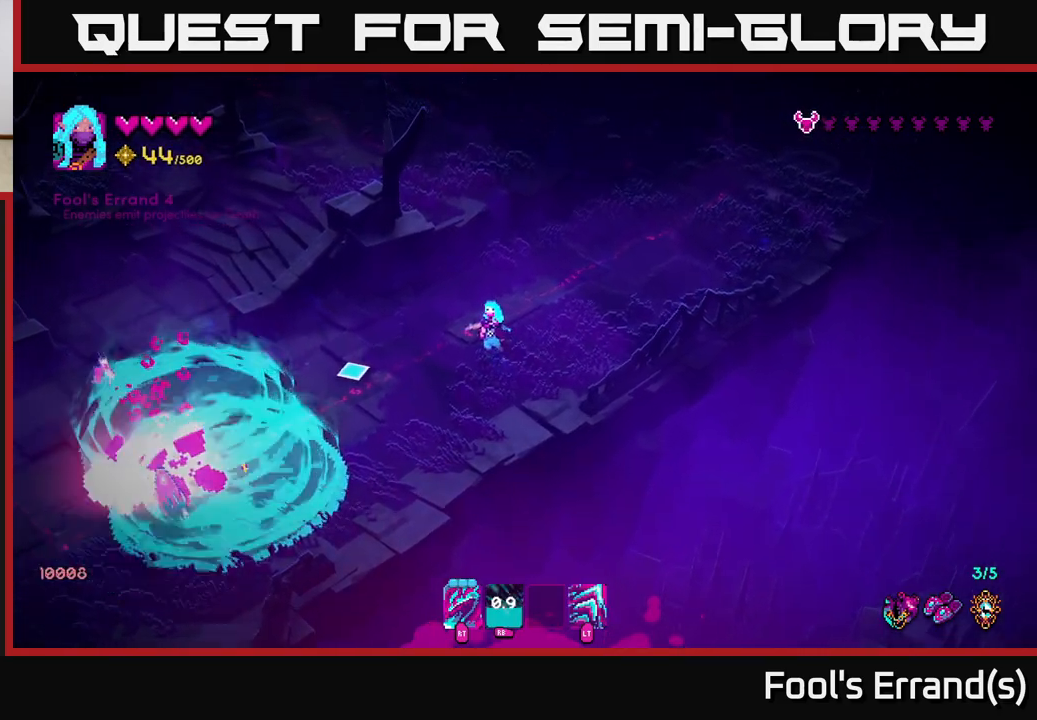
{"buttons": [], "left_stick": "down", "right_stick": "down-left", "events": [[500, "left_stick", "down"]]}
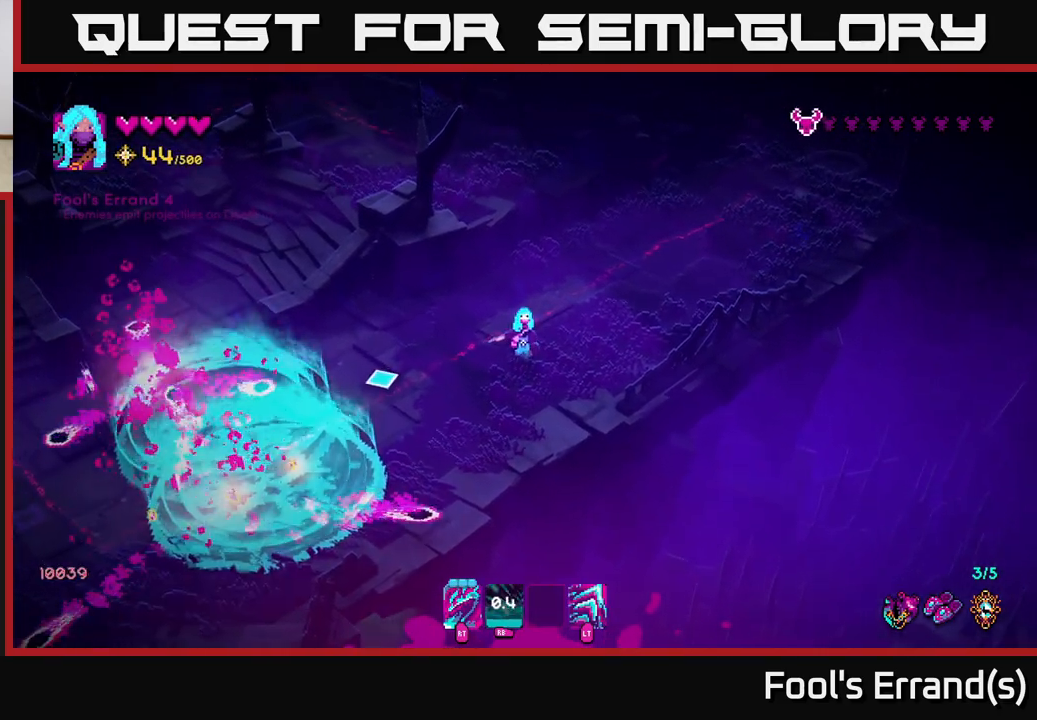
{"buttons": [], "left_stick": "up-right", "right_stick": "down-left", "events": [[250, "left_stick", "center"], [333, "left_stick", "up"], [433, "left_stick", "up-right"]]}
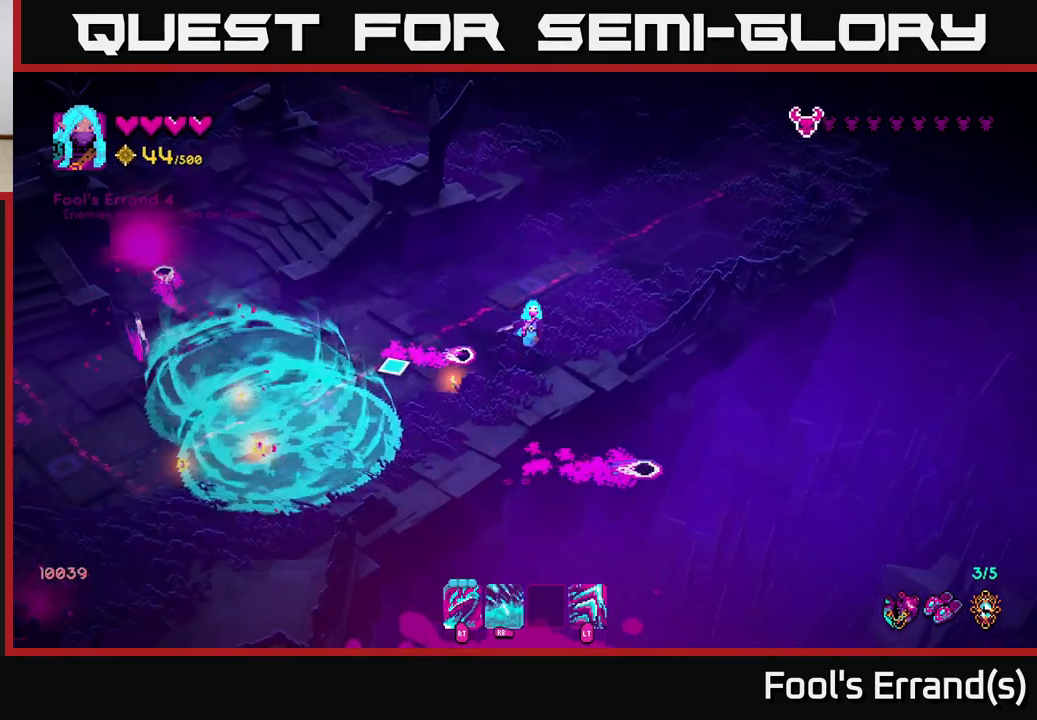
{"buttons": [], "left_stick": "down", "right_stick": "down-left", "events": [[250, "left_stick", "up-left"], [300, "left_stick", "down-left"], [450, "left_stick", "down"]]}
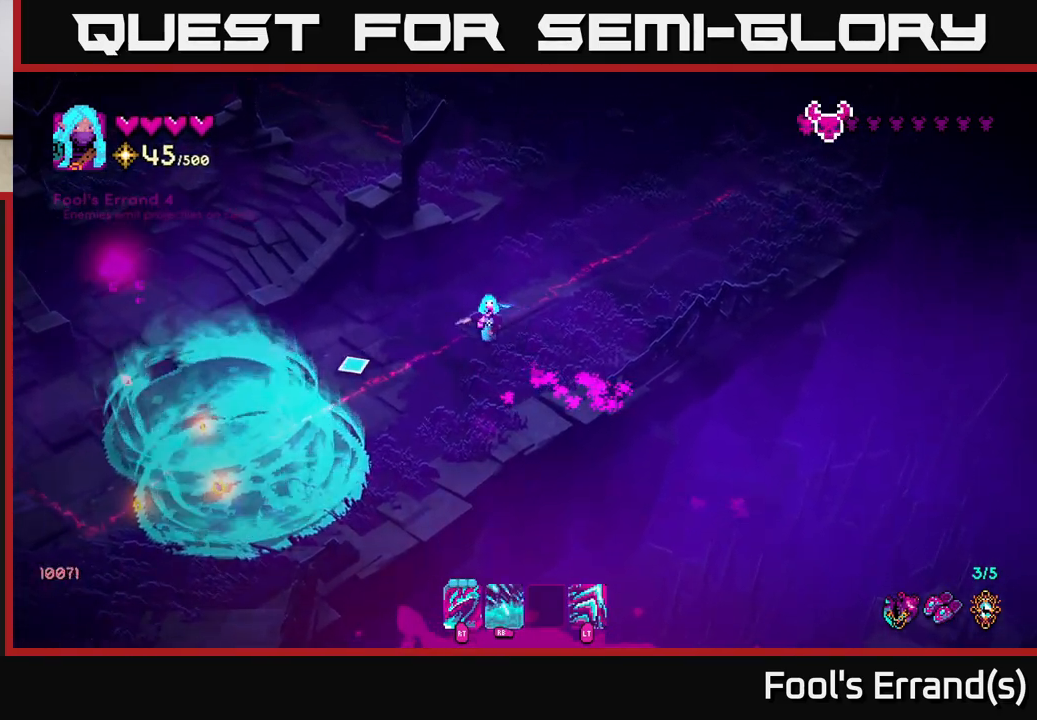
{"buttons": [], "left_stick": "down", "right_stick": "left", "events": [[250, "right_stick", "left"]]}
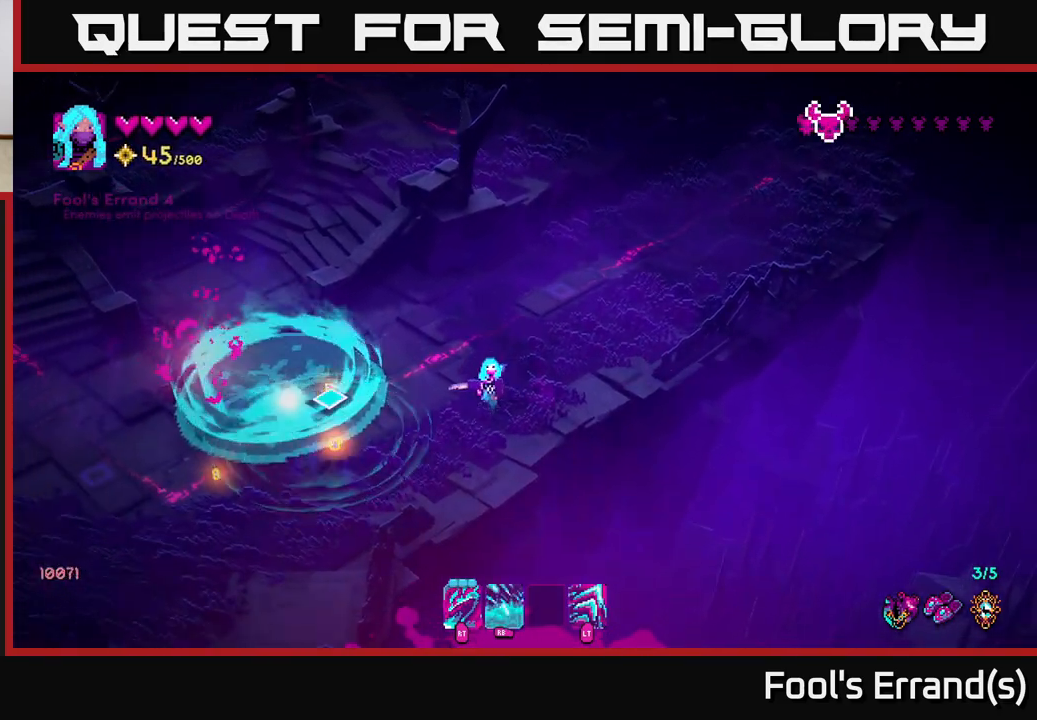
{"buttons": [], "left_stick": "up-left", "right_stick": "up-left", "events": [[117, "left_stick", "left"], [383, "right_stick", "up-left"], [500, "left_stick", "up-left"]]}
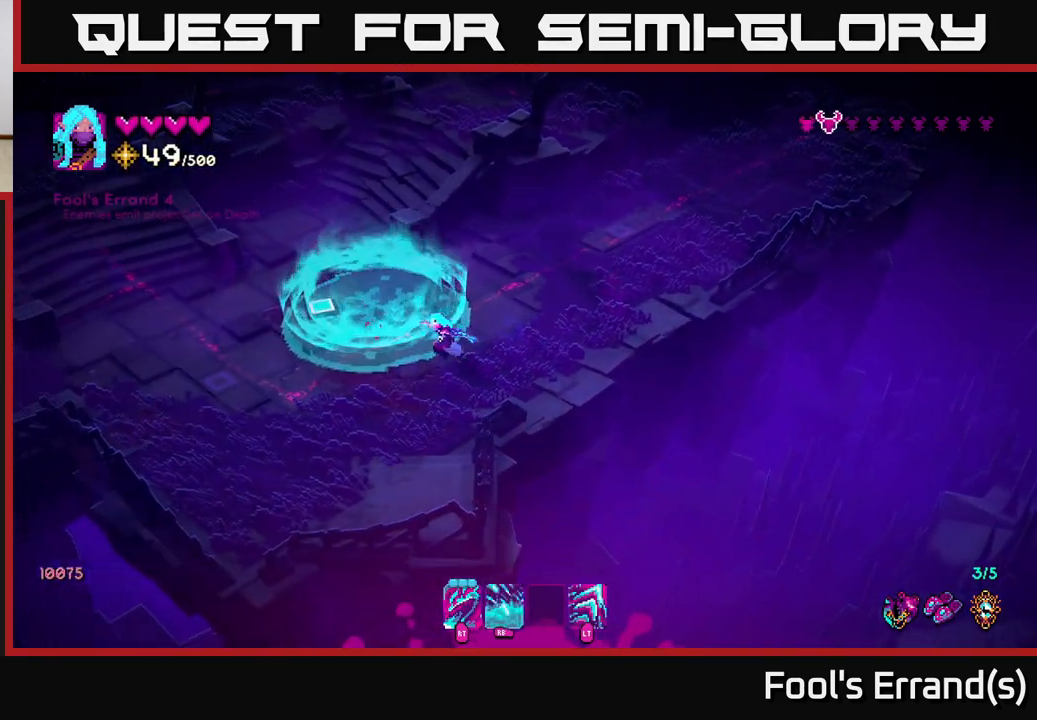
{"buttons": [], "left_stick": "up-left", "right_stick": "up", "events": [[500, "right_stick", "up"]]}
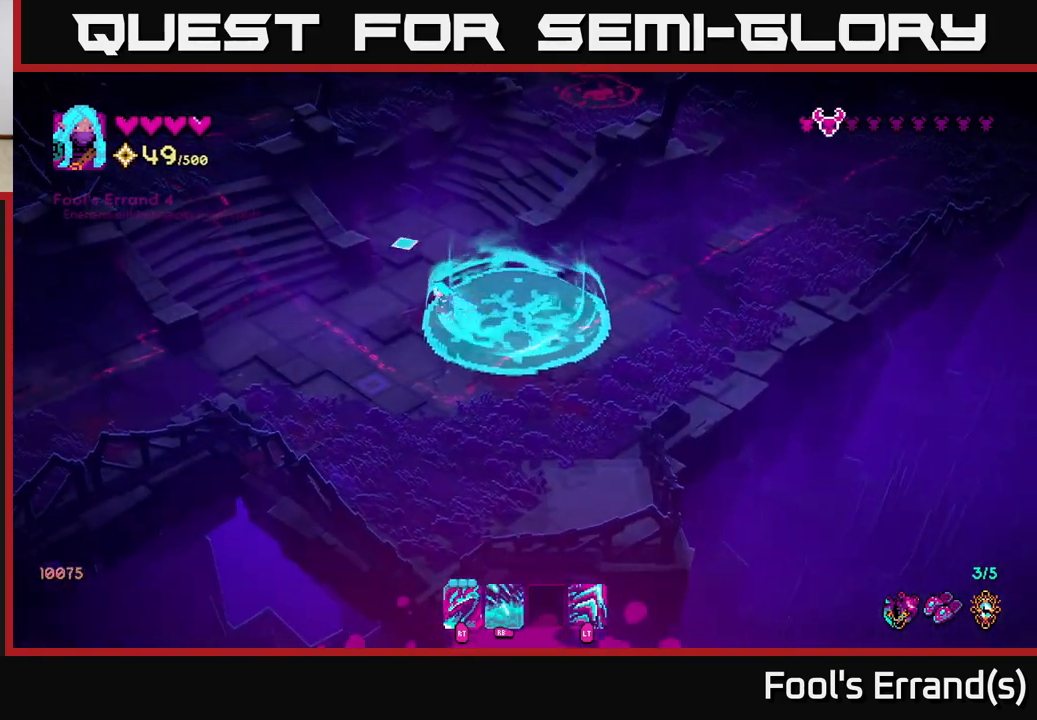
{"buttons": [], "left_stick": "up-right", "right_stick": "up-right", "events": [[83, "left_stick", "up"], [200, "right_stick", "up-right"], [300, "left_stick", "up-right"]]}
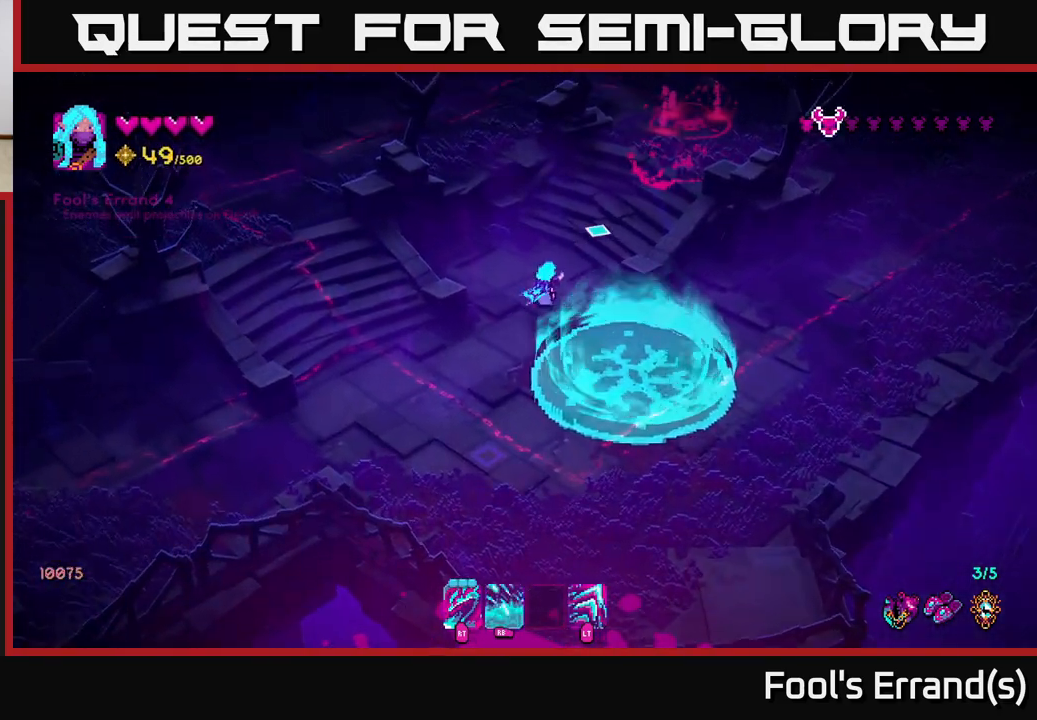
{"buttons": [], "left_stick": "down-left", "right_stick": "up-right", "events": [[83, "R1", "down"], [167, "left_stick", "center"], [450, "R1", "up"], [483, "left_stick", "down-left"]]}
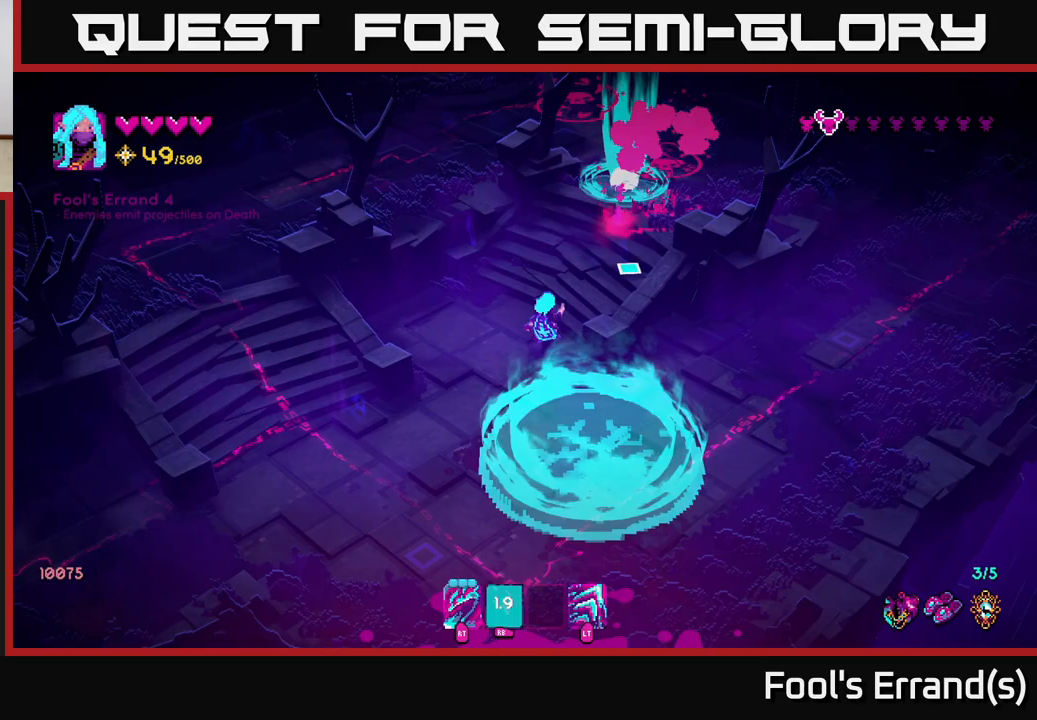
{"buttons": [], "left_stick": "center", "right_stick": "up-right", "events": [[150, "left_stick", "center"], [233, "right_stick", "center"], [433, "right_stick", "up-right"]]}
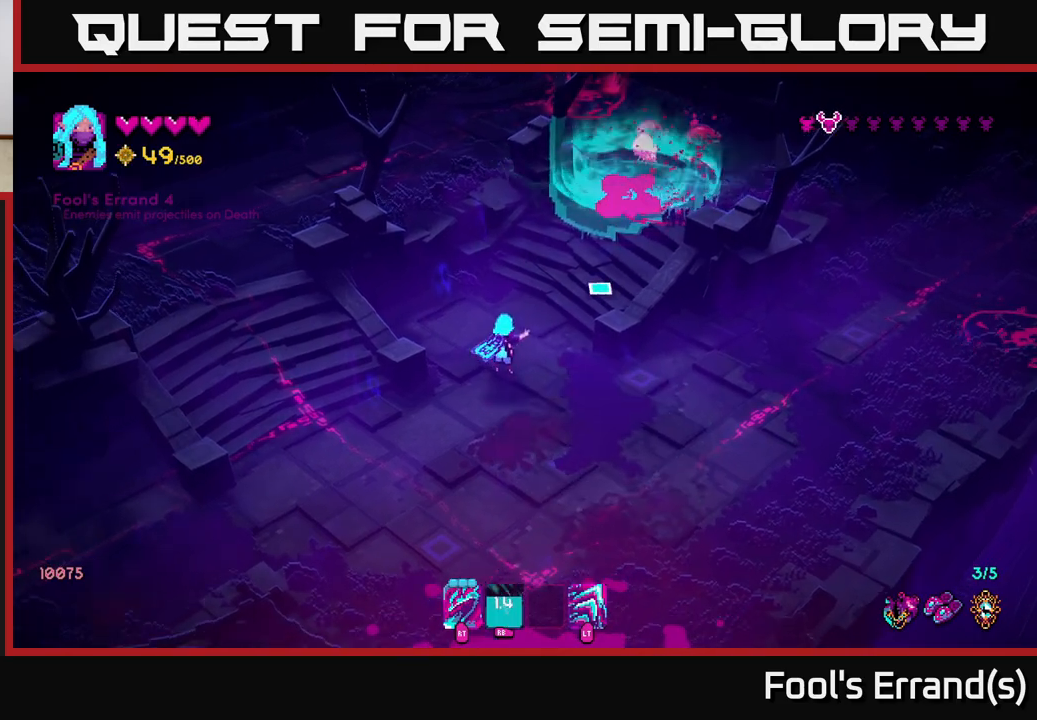
{"buttons": [], "left_stick": "up-right", "right_stick": "up-right", "events": [[167, "left_stick", "up-right"]]}
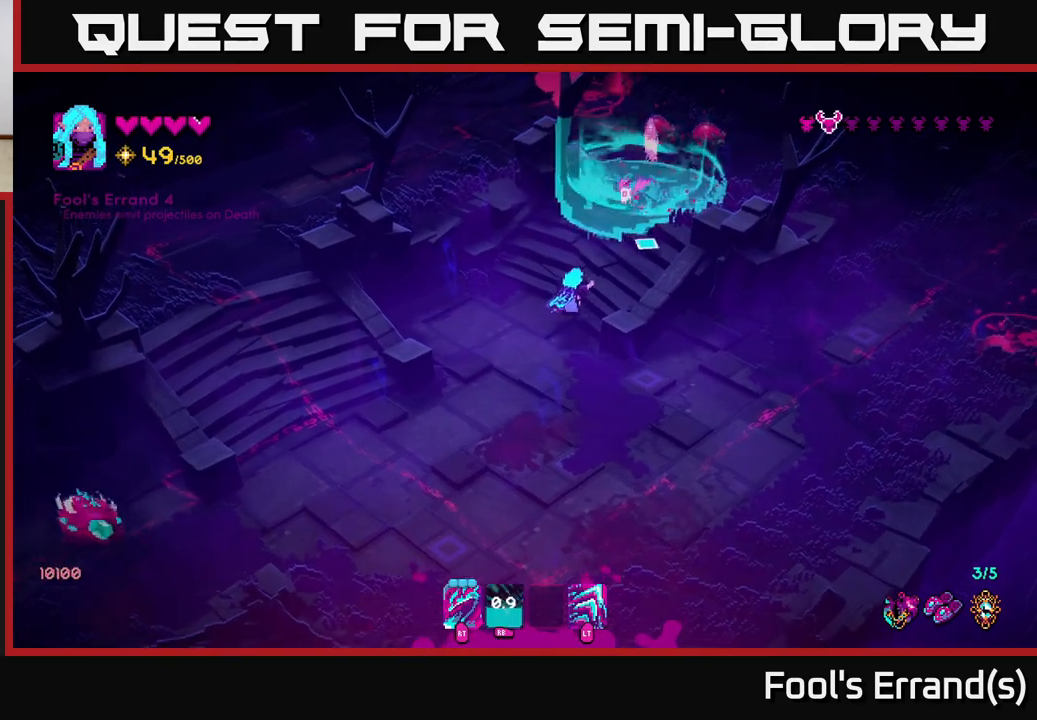
{"buttons": [], "left_stick": "down-left", "right_stick": "up", "events": [[67, "R2", "down"], [100, "right_stick", "up"], [117, "left_stick", "down-left"], [167, "R2", "up"]]}
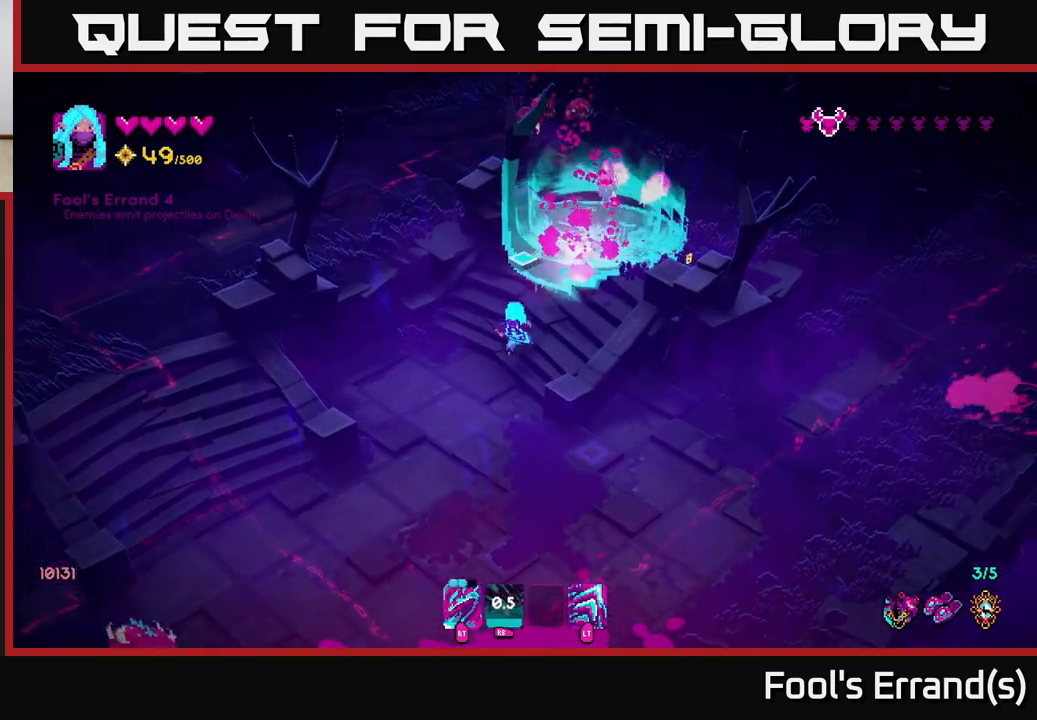
{"buttons": [], "left_stick": "down", "right_stick": "down-left", "events": [[83, "left_stick", "down"], [83, "right_stick", "down-left"]]}
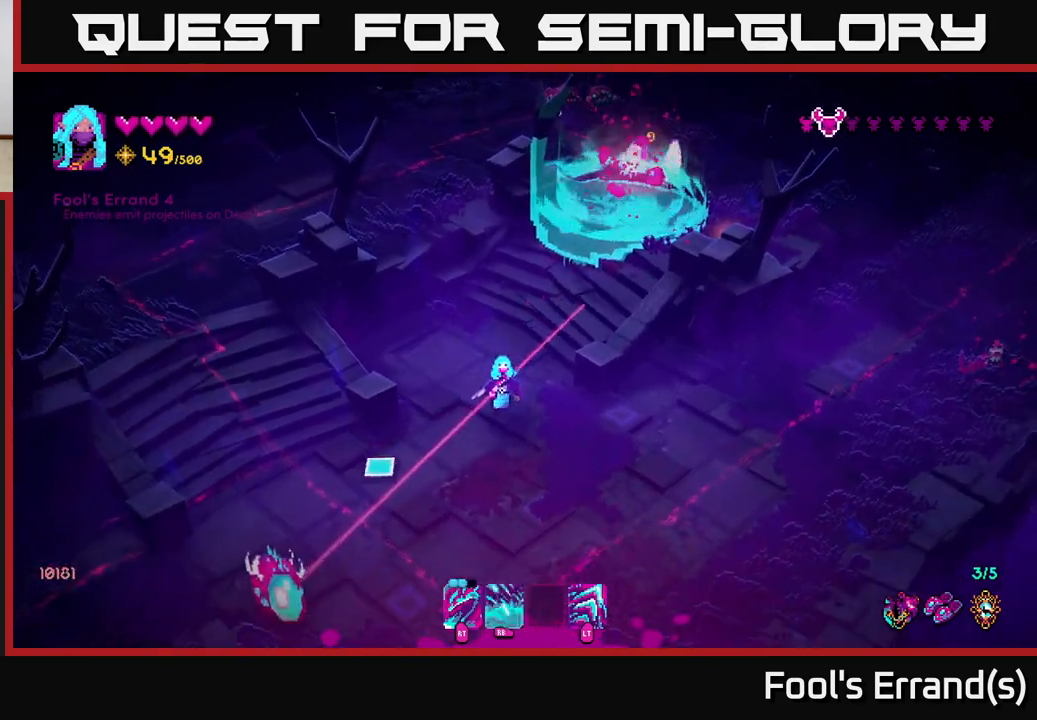
{"buttons": ["L2"], "left_stick": "down", "right_stick": "down-left", "events": [[367, "R2", "down"], [467, "L2", "down"], [467, "R2", "up"]]}
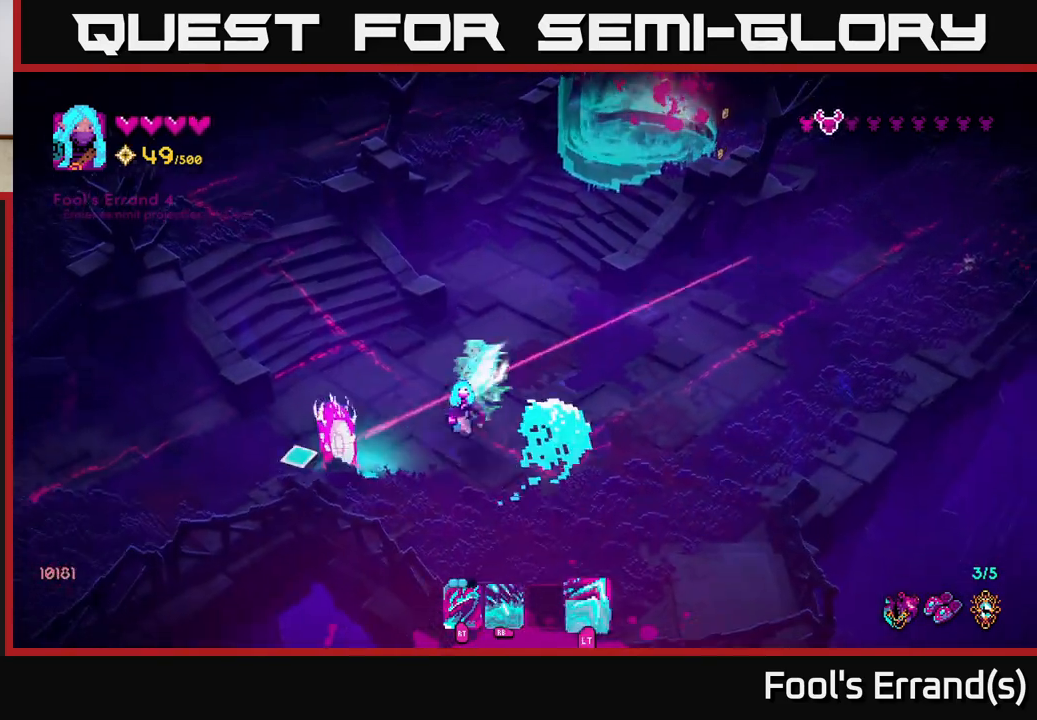
{"buttons": [], "left_stick": "center", "right_stick": "up-left", "events": [[33, "right_stick", "left"], [50, "left_stick", "down-right"], [83, "L2", "up"], [217, "left_stick", "right"], [300, "R1", "down"], [333, "right_stick", "up-left"], [467, "left_stick", "center"], [500, "R1", "up"]]}
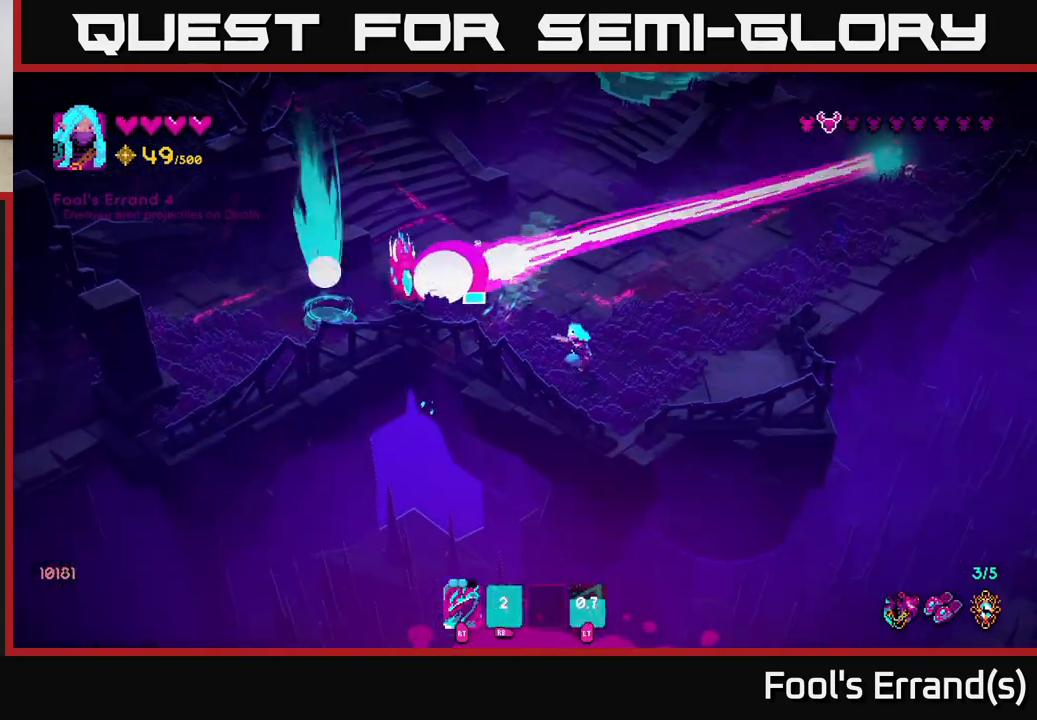
{"buttons": [], "left_stick": "up-left", "right_stick": "up-left", "events": [[133, "left_stick", "right"], [250, "left_stick", "center"], [317, "left_stick", "up-left"]]}
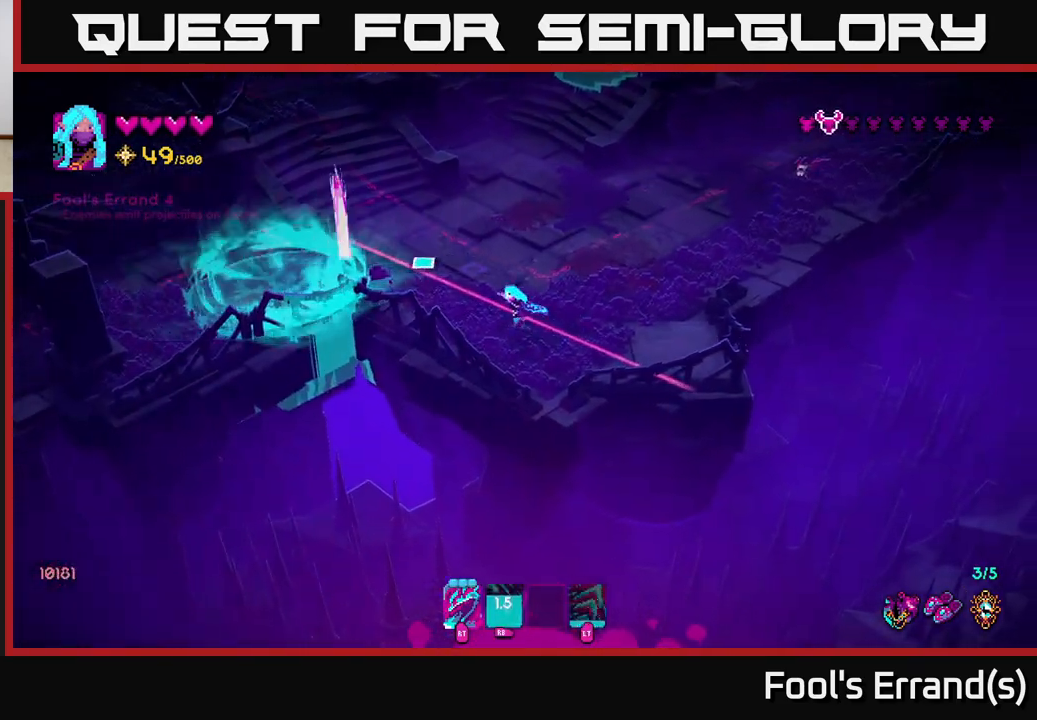
{"buttons": ["L2"], "left_stick": "up-right", "right_stick": "up-left", "events": [[267, "R2", "down"], [367, "left_stick", "up-right"], [383, "R2", "up"], [433, "L2", "down"]]}
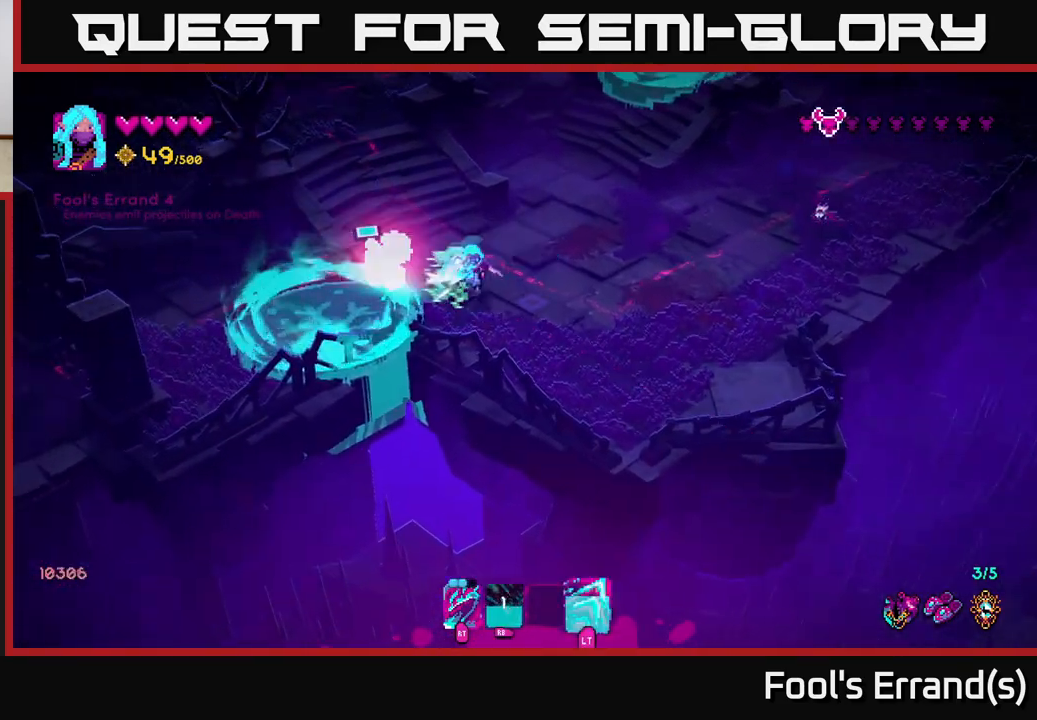
{"buttons": [], "left_stick": "down-left", "right_stick": "down-left", "events": [[50, "right_stick", "left"], [83, "L2", "up"], [250, "left_stick", "up-left"], [300, "right_stick", "down-left"], [367, "left_stick", "down-left"]]}
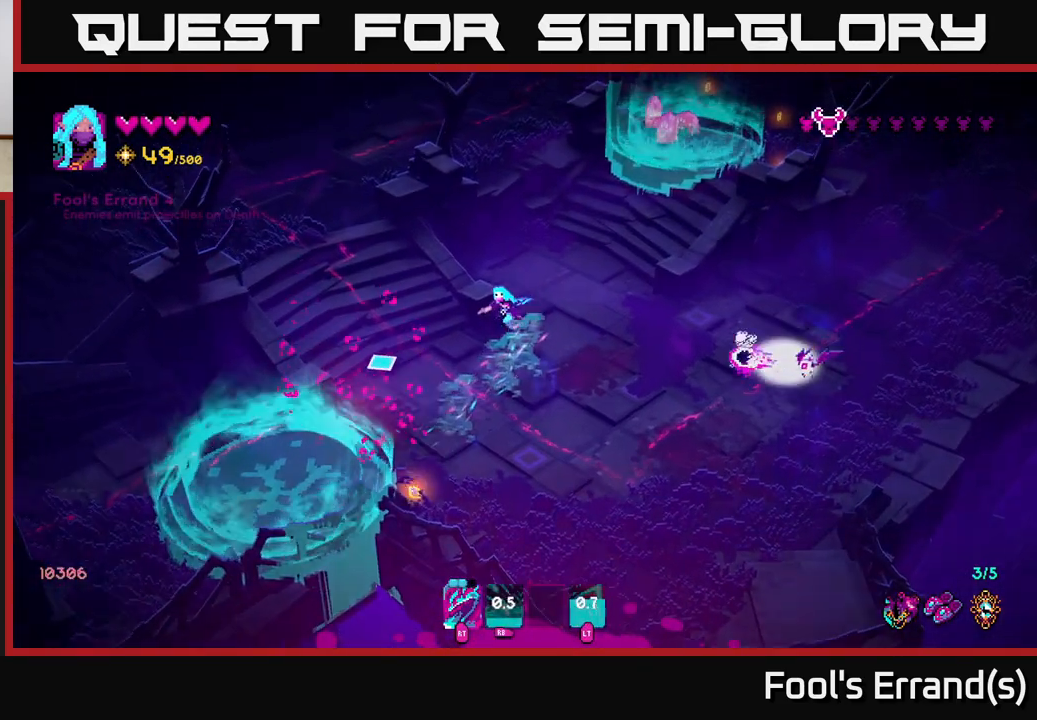
{"buttons": ["L2"], "left_stick": "down", "right_stick": "right", "events": [[67, "left_stick", "down-right"], [100, "right_stick", "right"], [333, "R2", "down"], [367, "left_stick", "down-left"], [400, "L2", "down"], [417, "R2", "up"], [483, "left_stick", "down"]]}
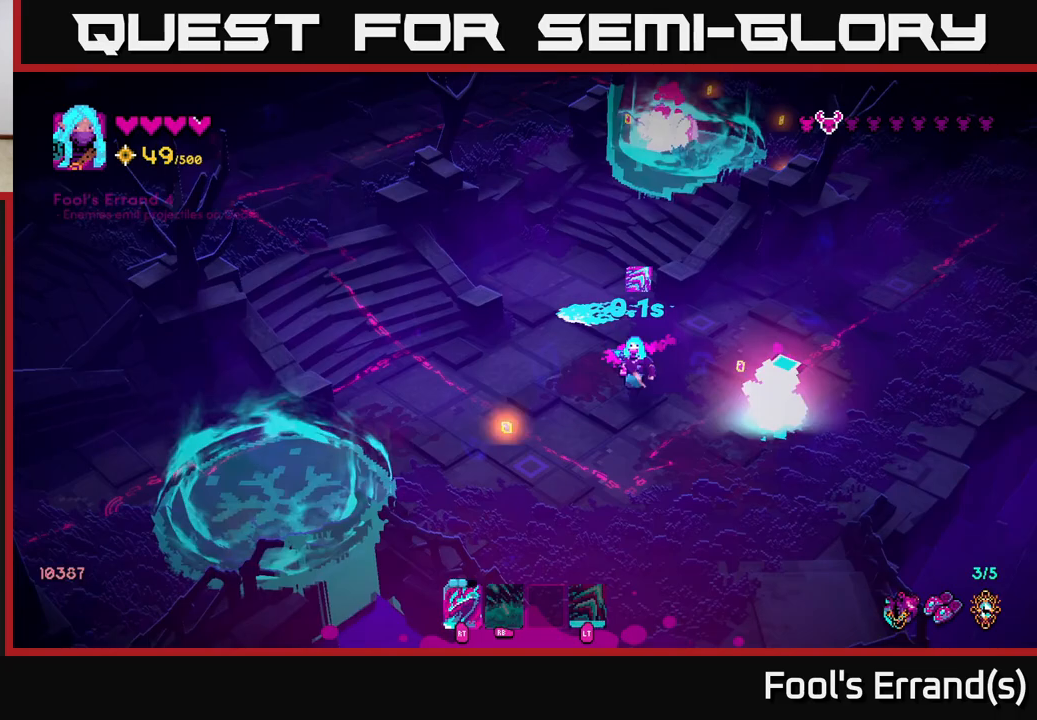
{"buttons": [], "left_stick": "up", "right_stick": "up-right", "events": [[33, "L2", "up"], [283, "left_stick", "right"], [333, "left_stick", "up-right"], [333, "right_stick", "up-right"], [450, "left_stick", "up"]]}
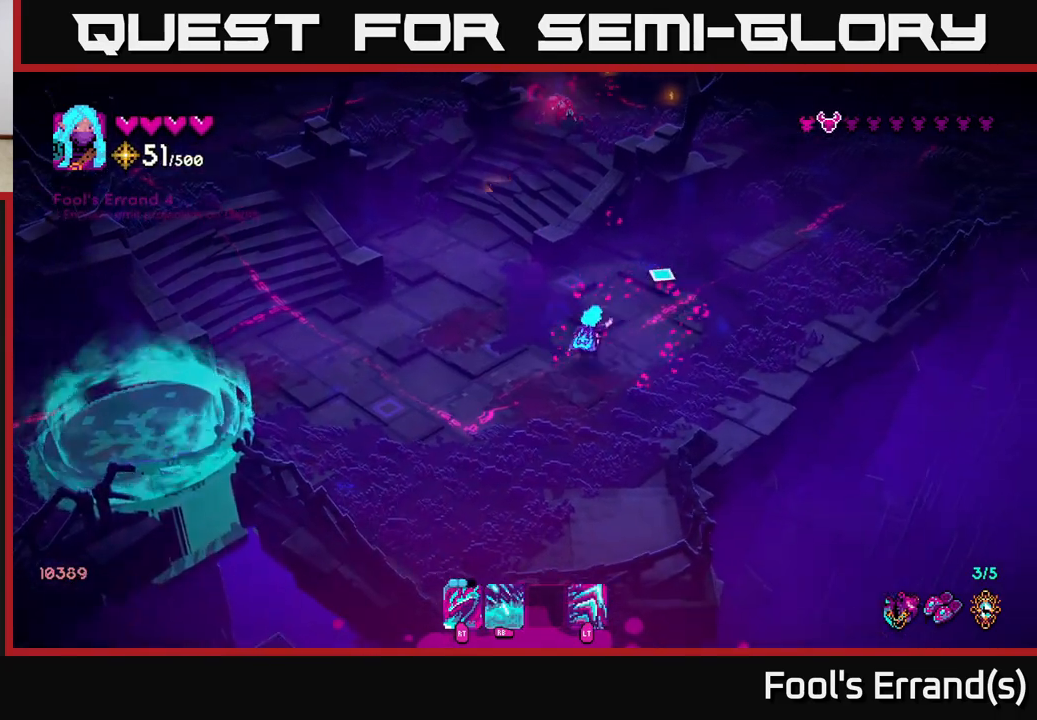
{"buttons": [], "left_stick": "up", "right_stick": "up", "events": [[17, "left_stick", "up-left"], [500, "left_stick", "up"], [500, "right_stick", "up"]]}